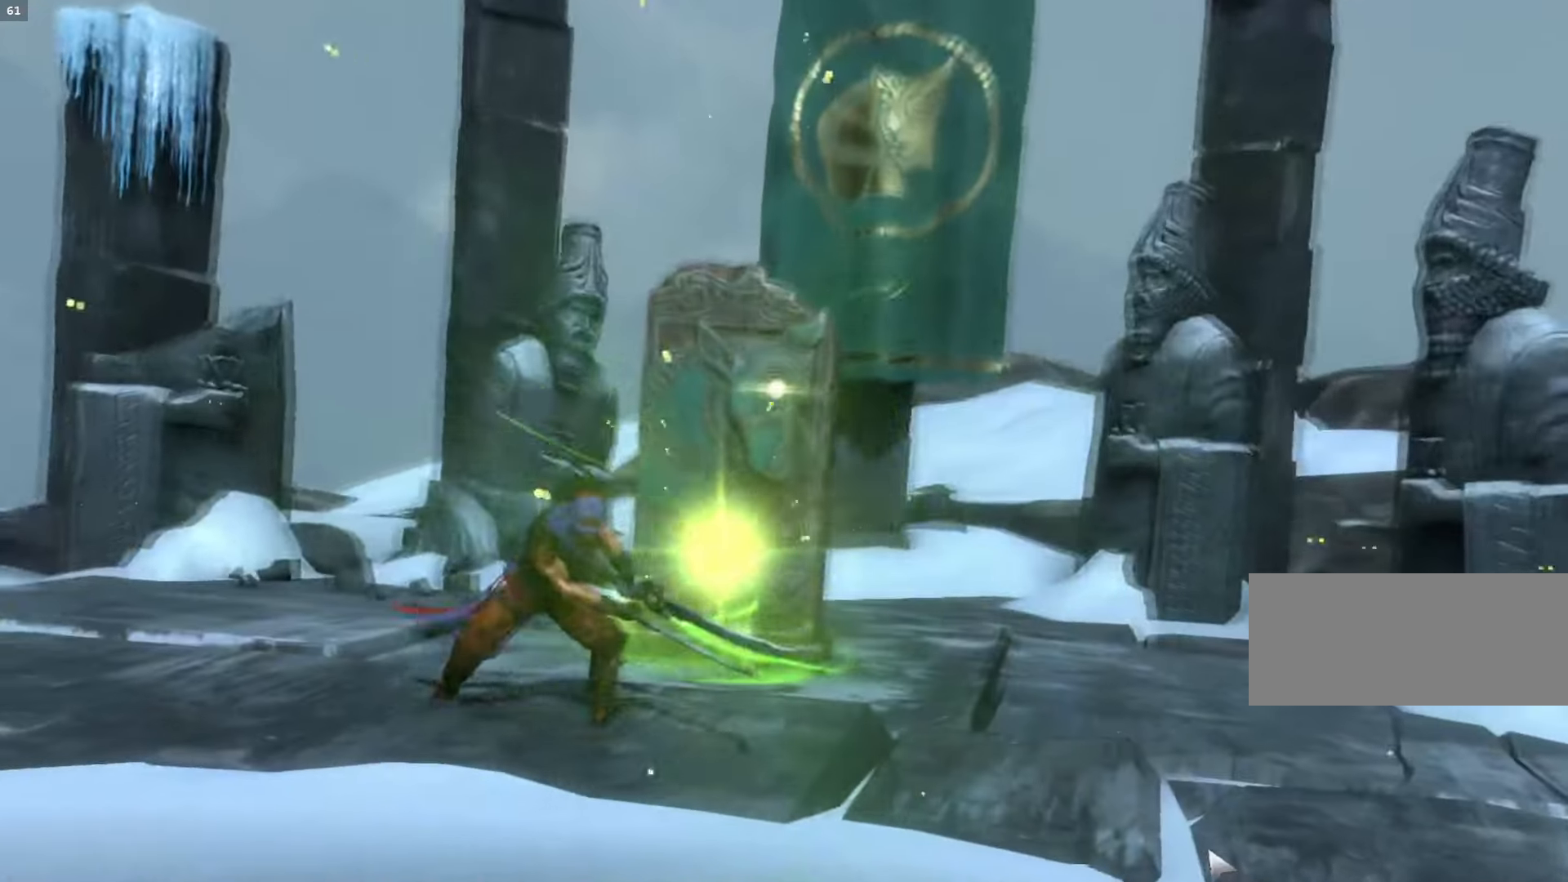
Gameplay with keyboard and mouse; each line is a JSON object with the keys and mouse buttons held at the frame after it. "events" lists presses ("down") and releases ("up") of ".", "/", "0", "1", "2", "3", "4", "5", "6", "7", "8", "9", "a", "alt_l", "alt_r", "b", "backslash", "backspace", "c", "caps_lock", "comma", "ctrl_l", "ctrl_r", "d", "e", "equals", "escape", "f", "f1", "f10", "f11", "f12", "f2", "f3", "f4", "f5", "f6", "f7", "f8", "f9", "g", "h", "i", "j", "k", "l", "lbracket", "m", "minus", "n", "o", "p", "q", "quote", "r", "rbracket", "return", "s", "semicolon", "shift_l", "shift_r", "space", "super", "t", "tab", "tilde", "u", "v", "w", "x", "y", "z", "mouse_left", "mouse_wheel", "mouse_right", "mouse_mb4" and "mouse_mb5" between this image and that frame as [ms after this image, input, new state], when the widget could be followed in between. "mouse_left", "mouse_wheel", "mouse_right", "mouse_mb4", "mouse_mb5" = the "left", "wheel", "right", "mb4", "mb5" buttons of the "mouse" list. No other keys are recorded. "wheel" means that the mouse wheel is clicked or scrolled. Mouse movement is not recorded.
{"keys": [], "mouse": [], "events": []}
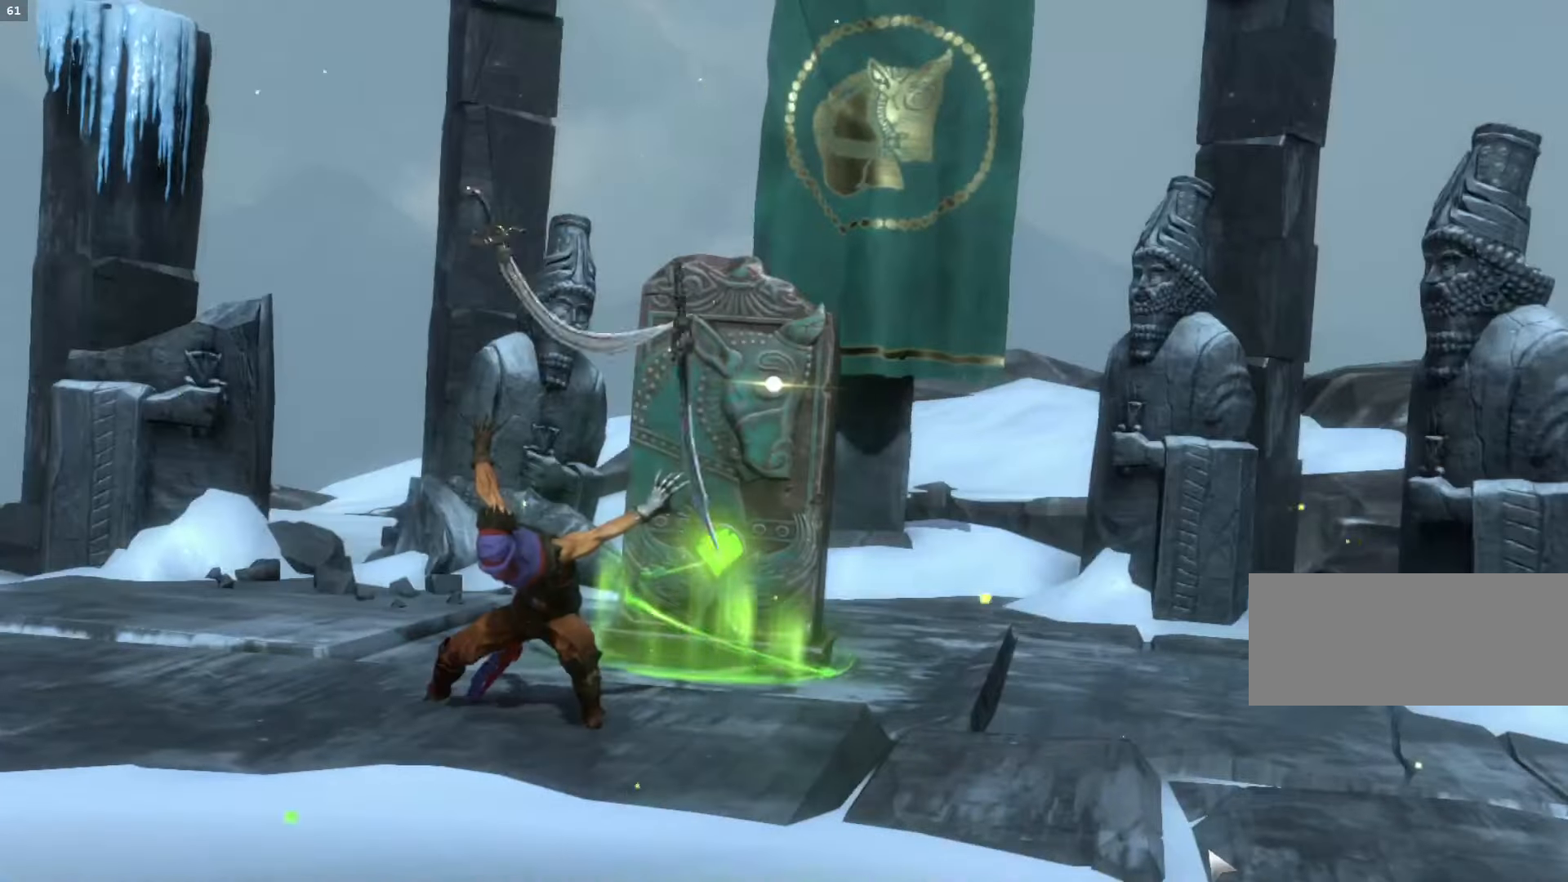
{"keys": [], "mouse": [], "events": []}
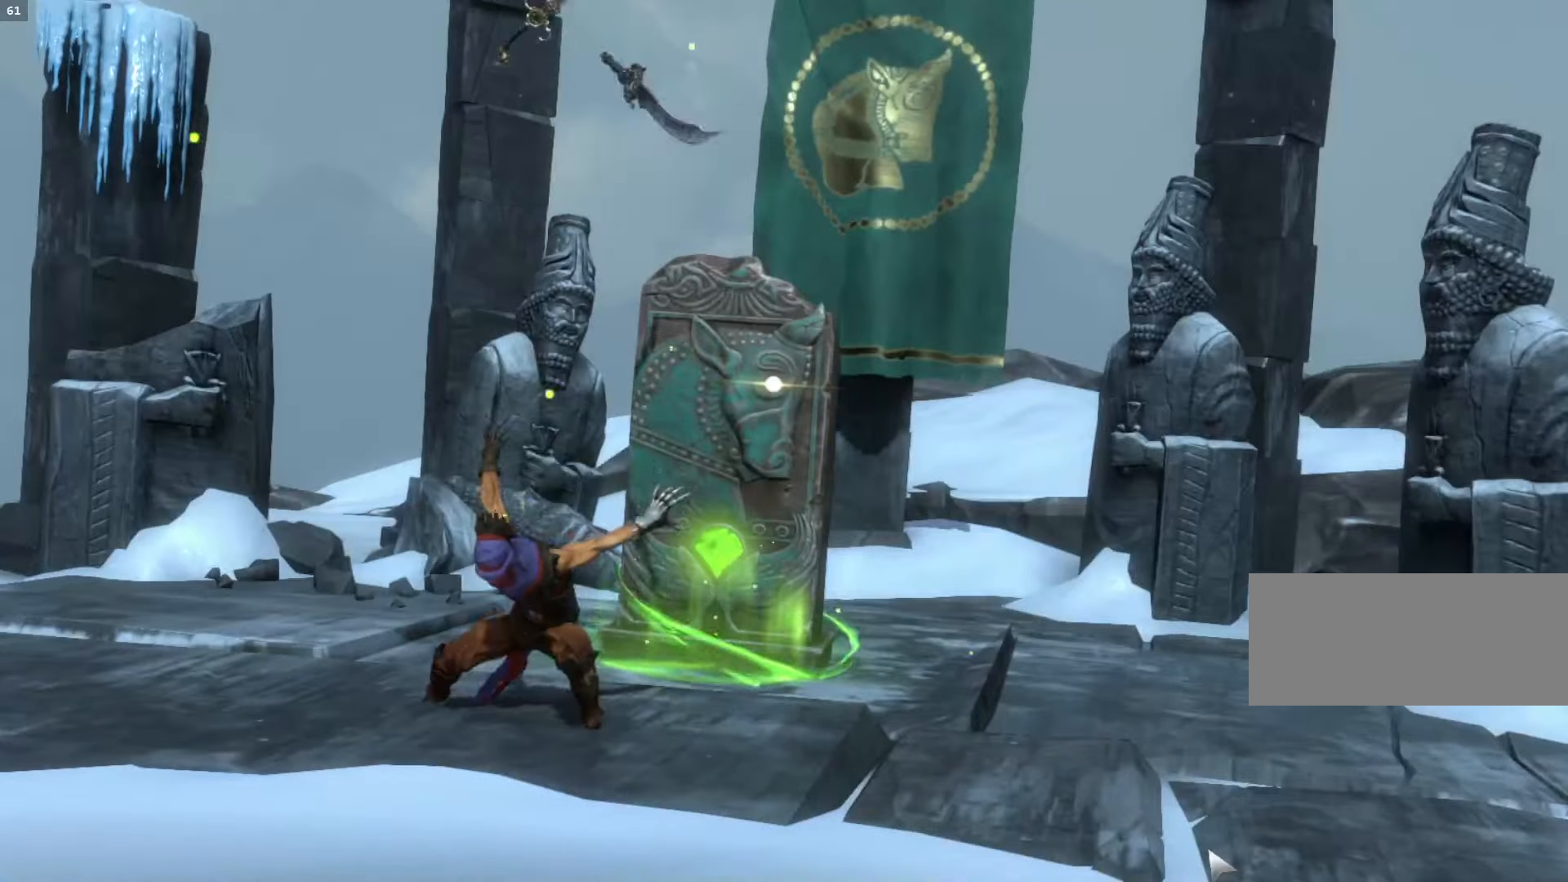
{"keys": [], "mouse": [], "events": []}
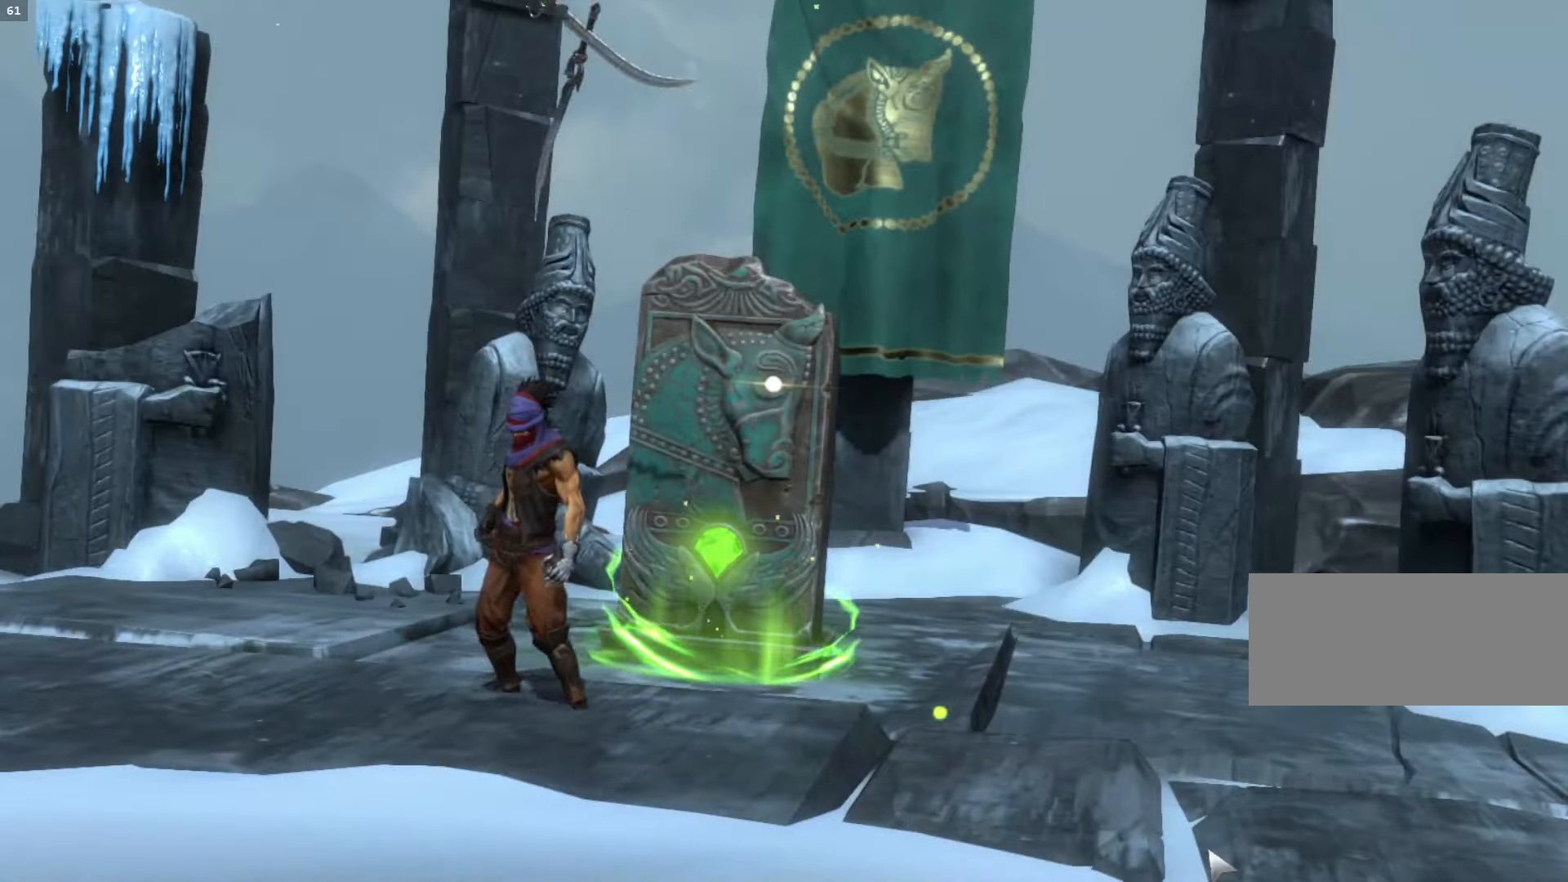
{"keys": [], "mouse": [], "events": []}
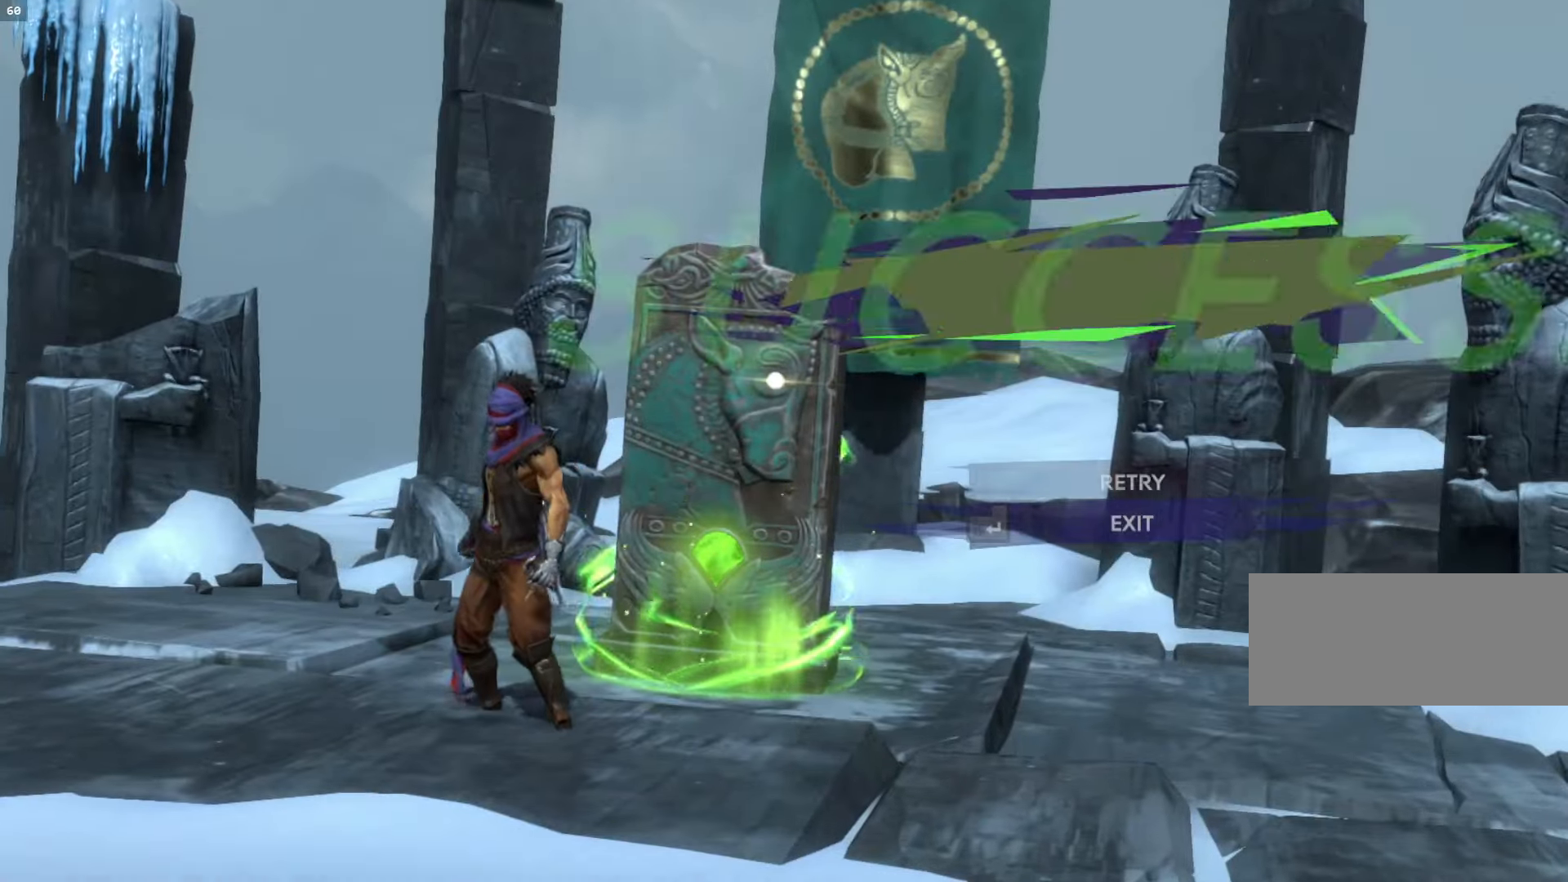
{"keys": [], "mouse": [], "events": []}
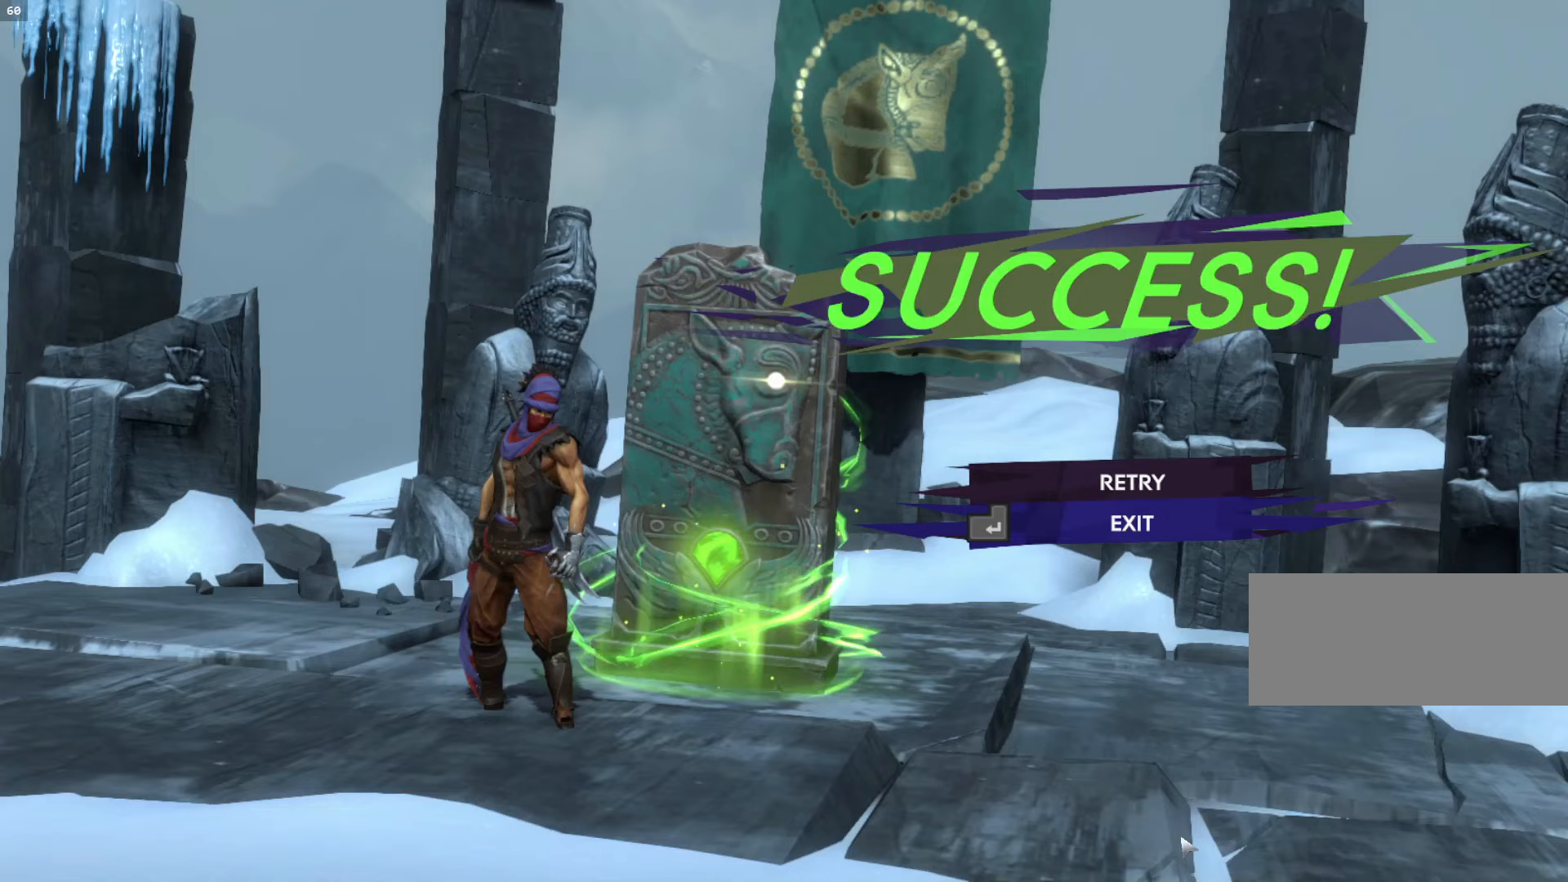
{"keys": [], "mouse": [], "events": []}
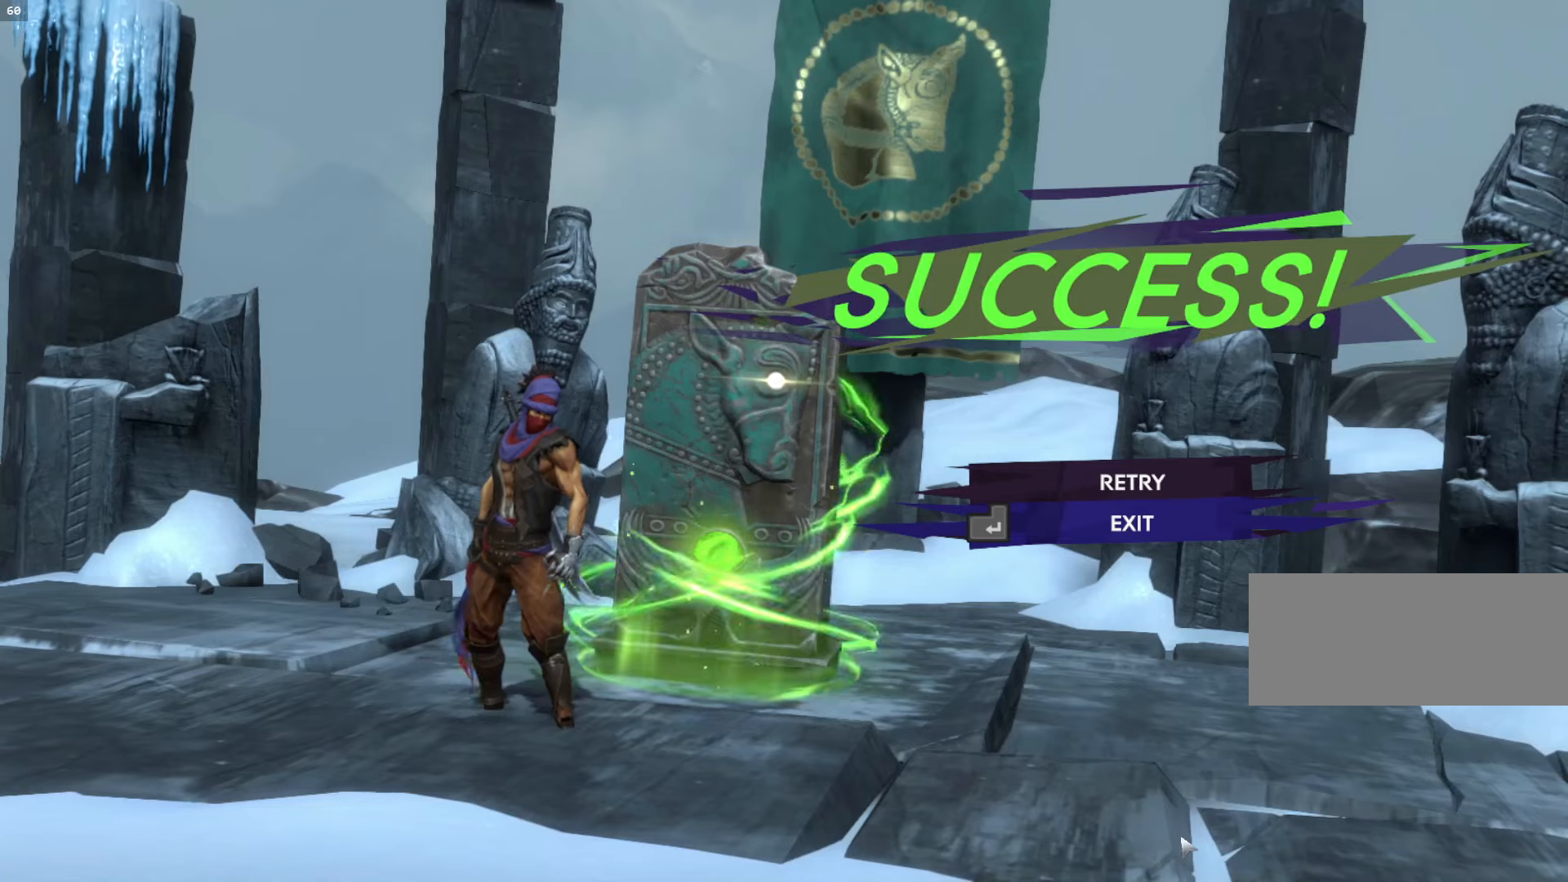
{"keys": [], "mouse": [], "events": []}
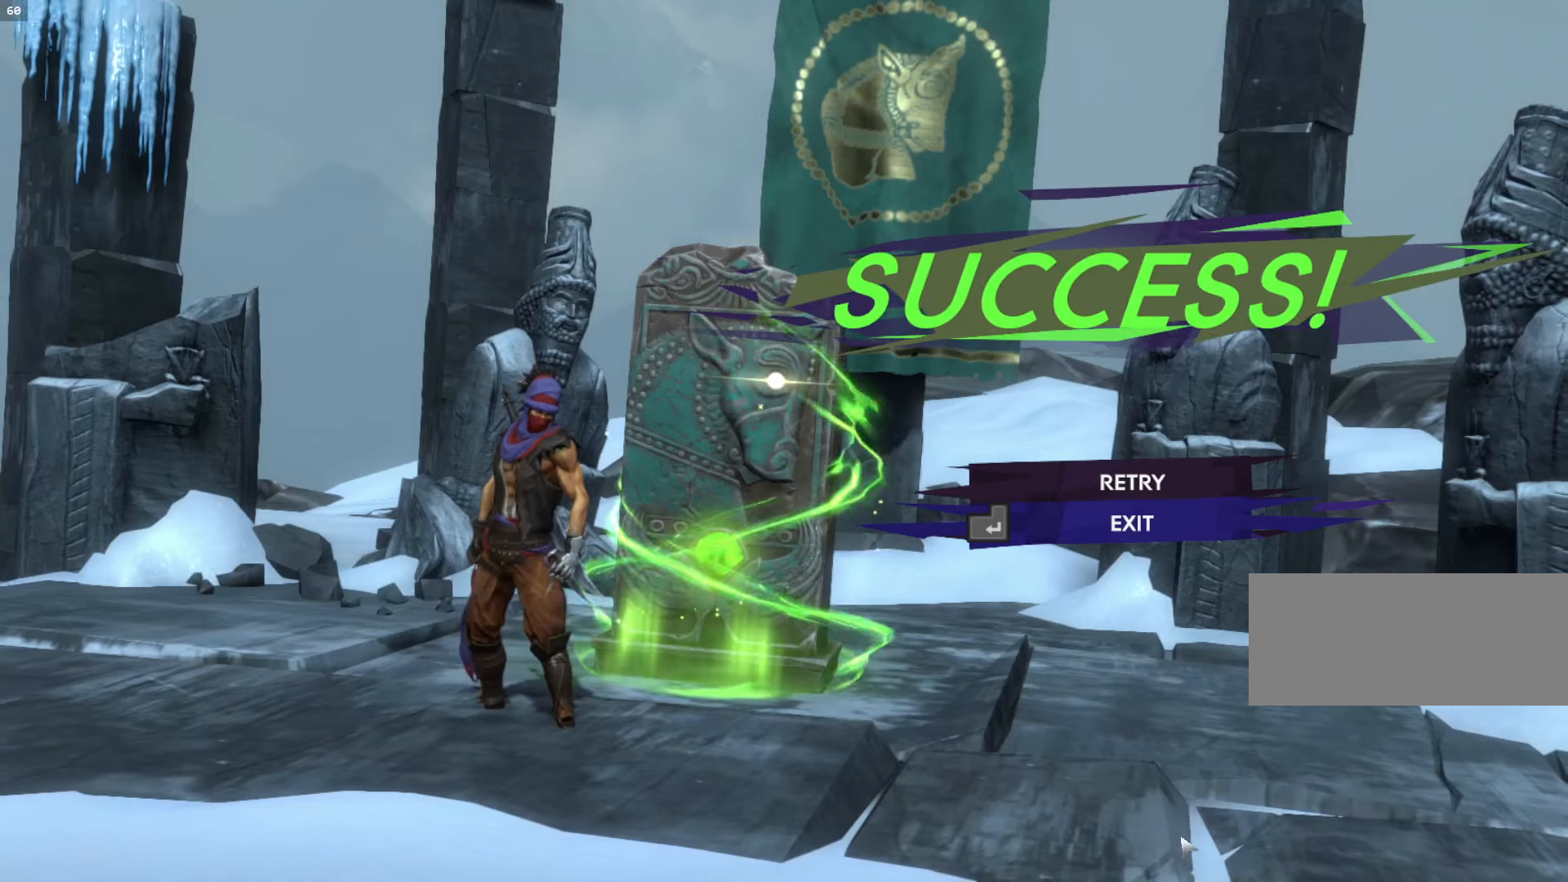
{"keys": [], "mouse": [], "events": [[133, "return", "down"], [233, "return", "up"]]}